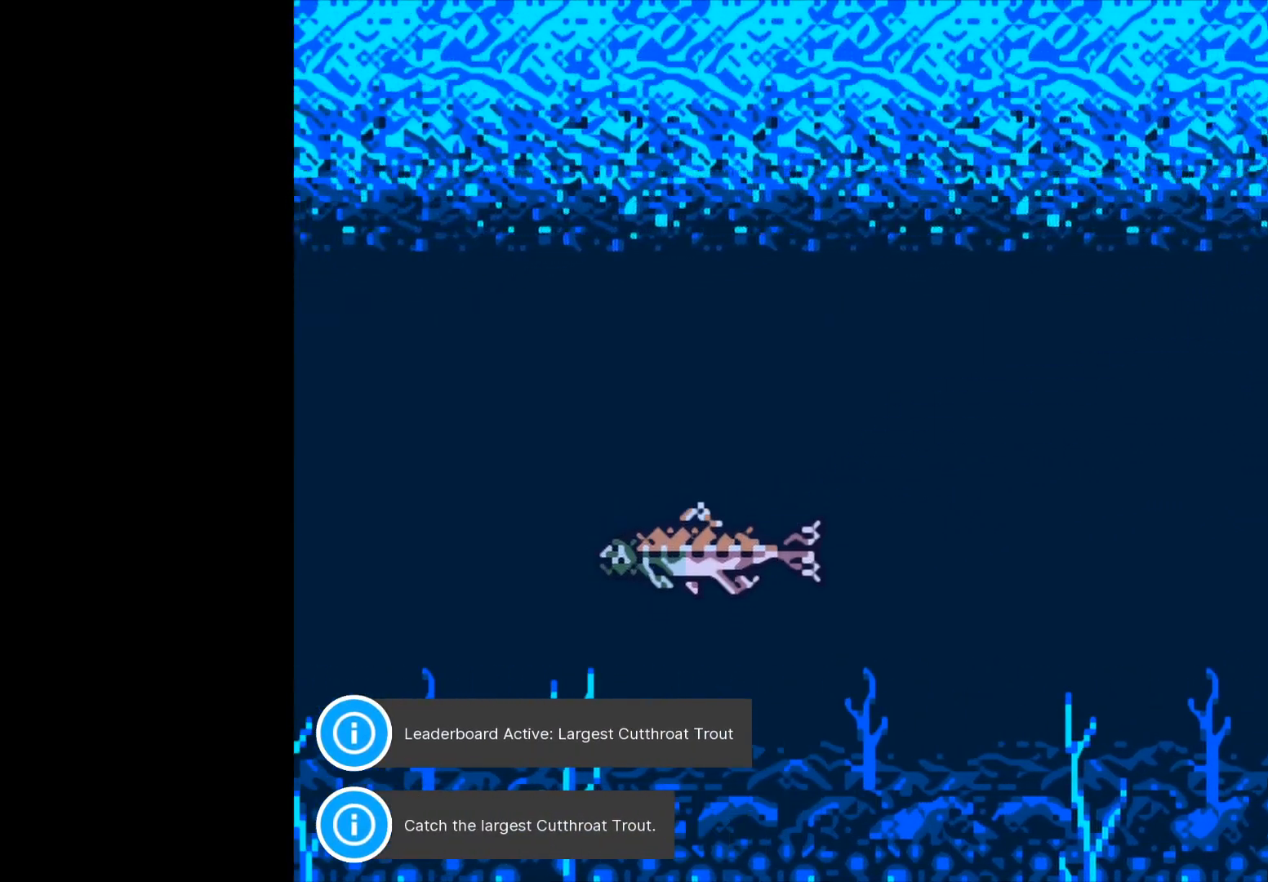
Gameplay with a controller (Xbox layout); each line is a JSON object with the inputs held at the frame after it. "events" lists button and stick changes between this image and that frame as [ms after this image, input, new state], when the widget could be followed in between. Not read: right_stick.
{"buttons": [], "left_stick": "center", "events": []}
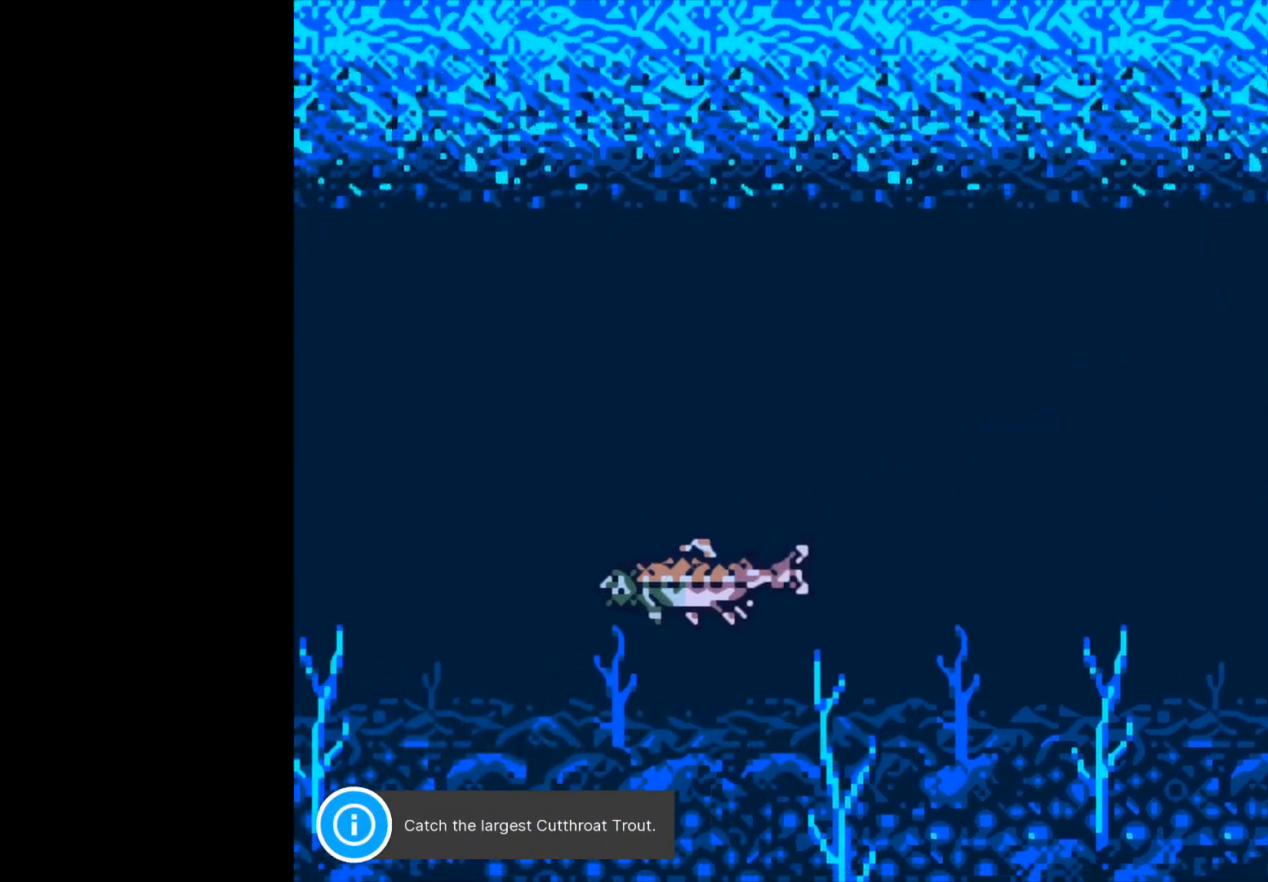
{"buttons": [], "left_stick": "center", "events": []}
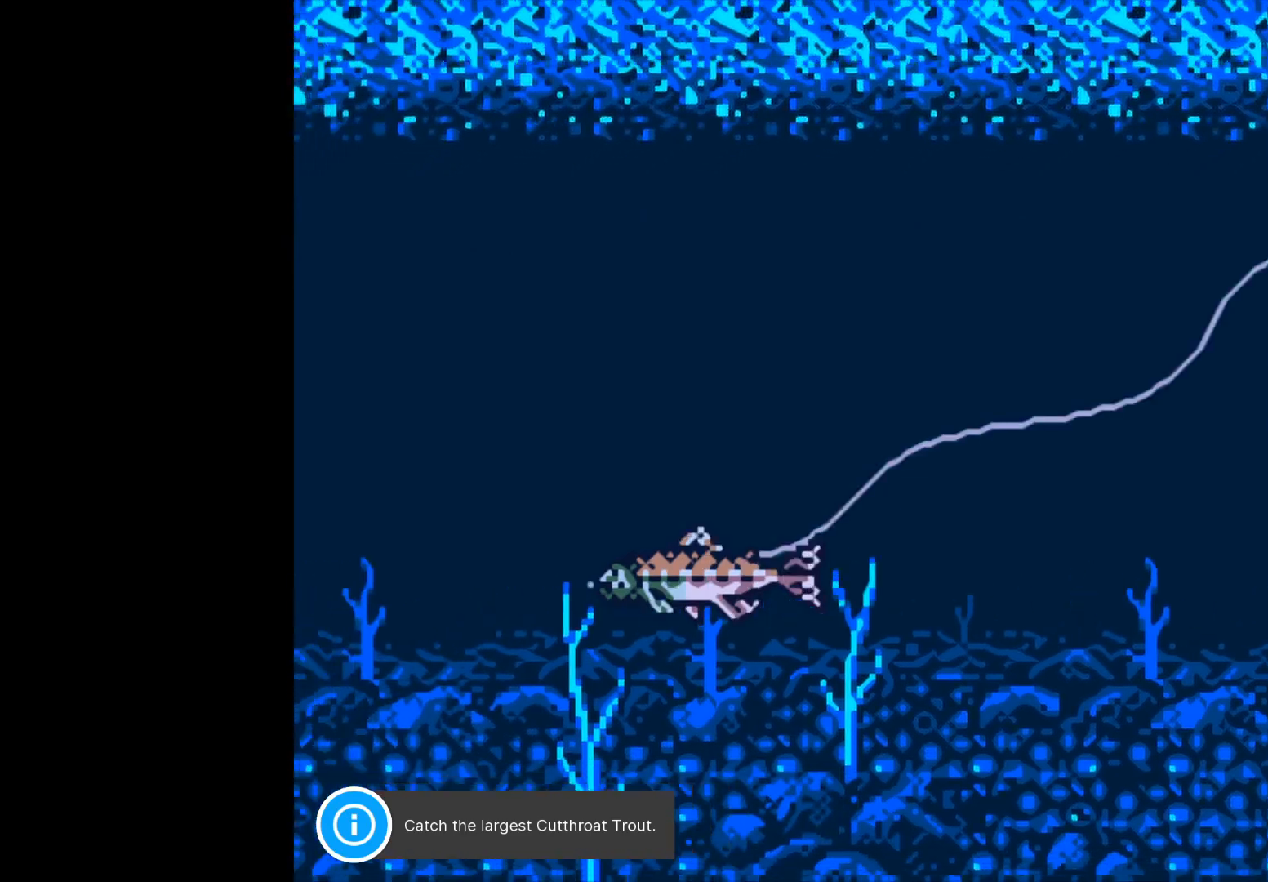
{"buttons": [], "left_stick": "center", "events": []}
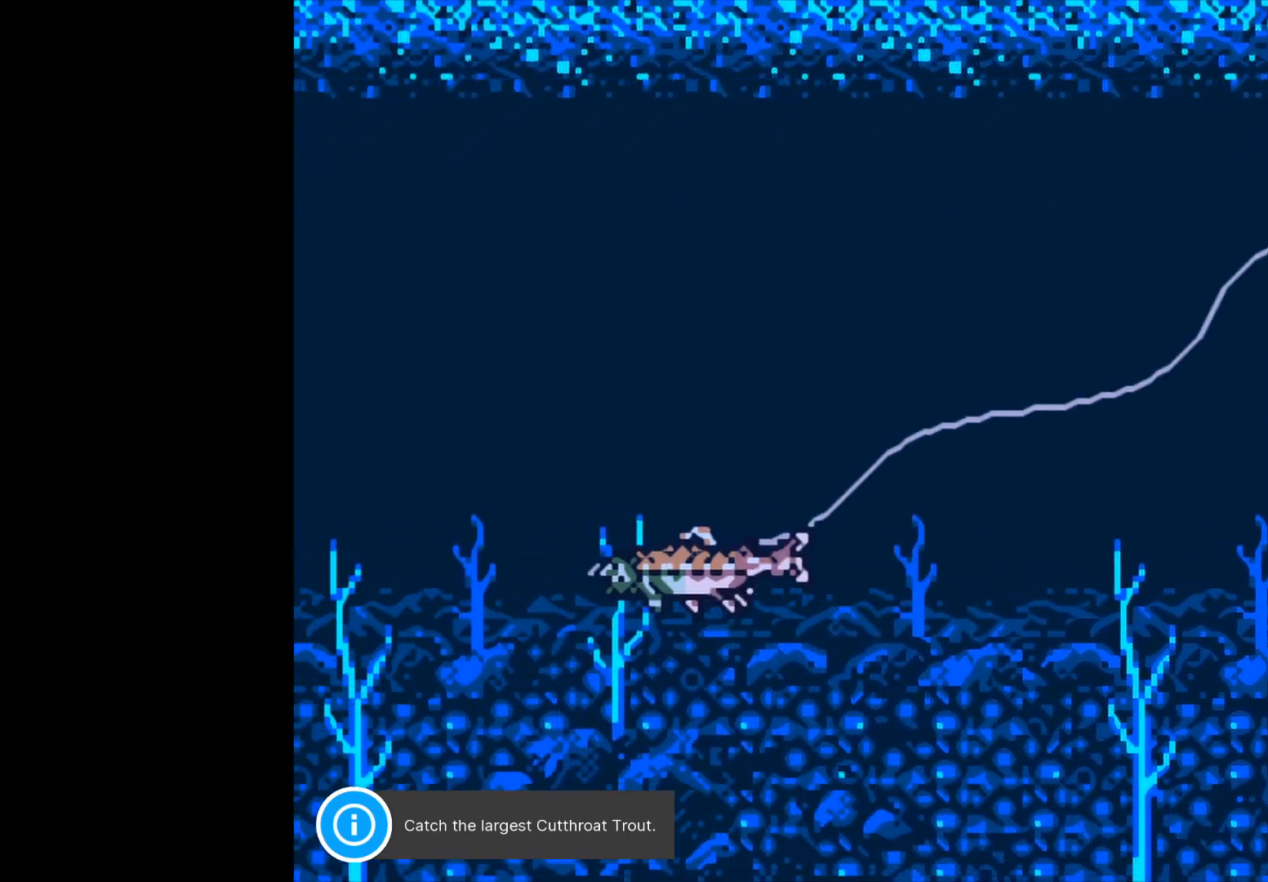
{"buttons": [], "left_stick": "center", "events": []}
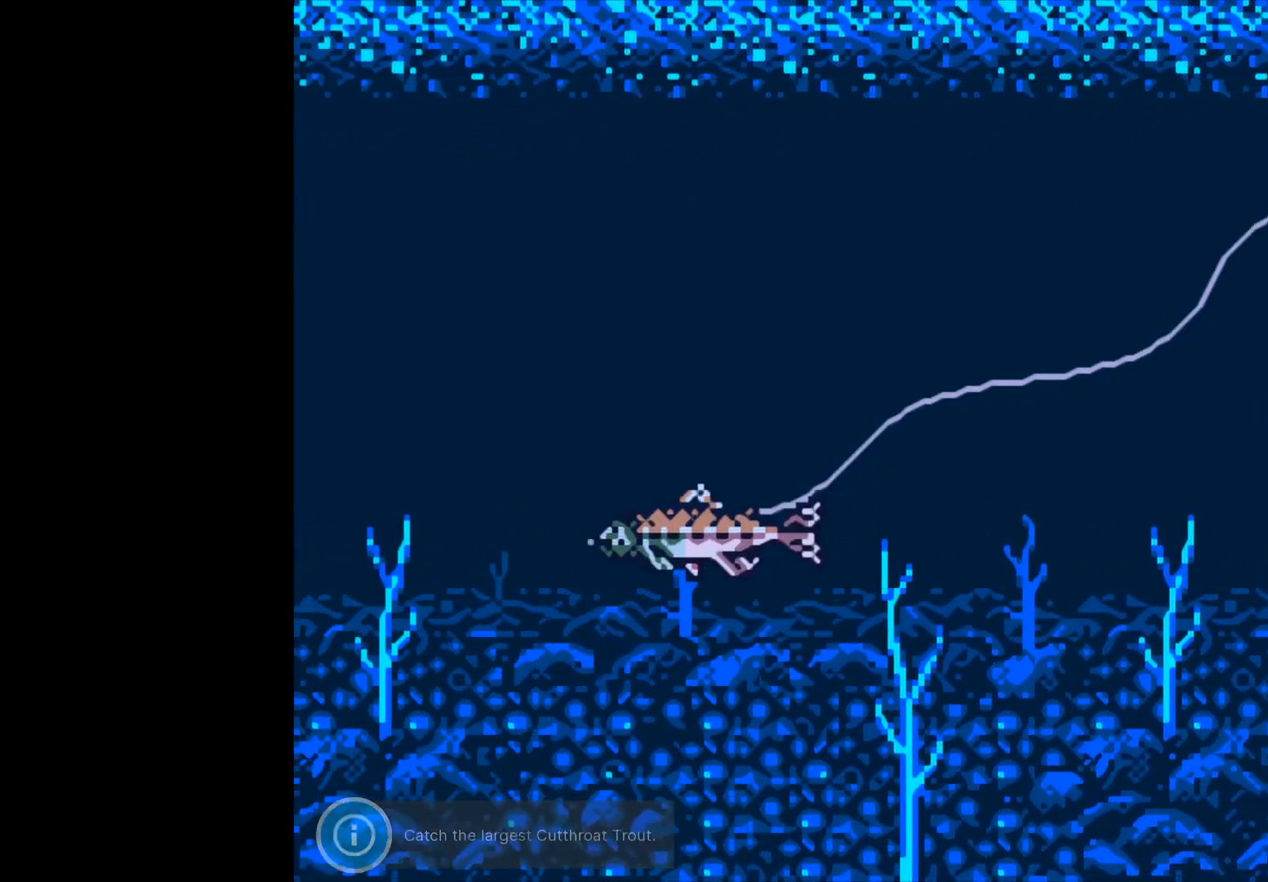
{"buttons": [], "left_stick": "center", "events": []}
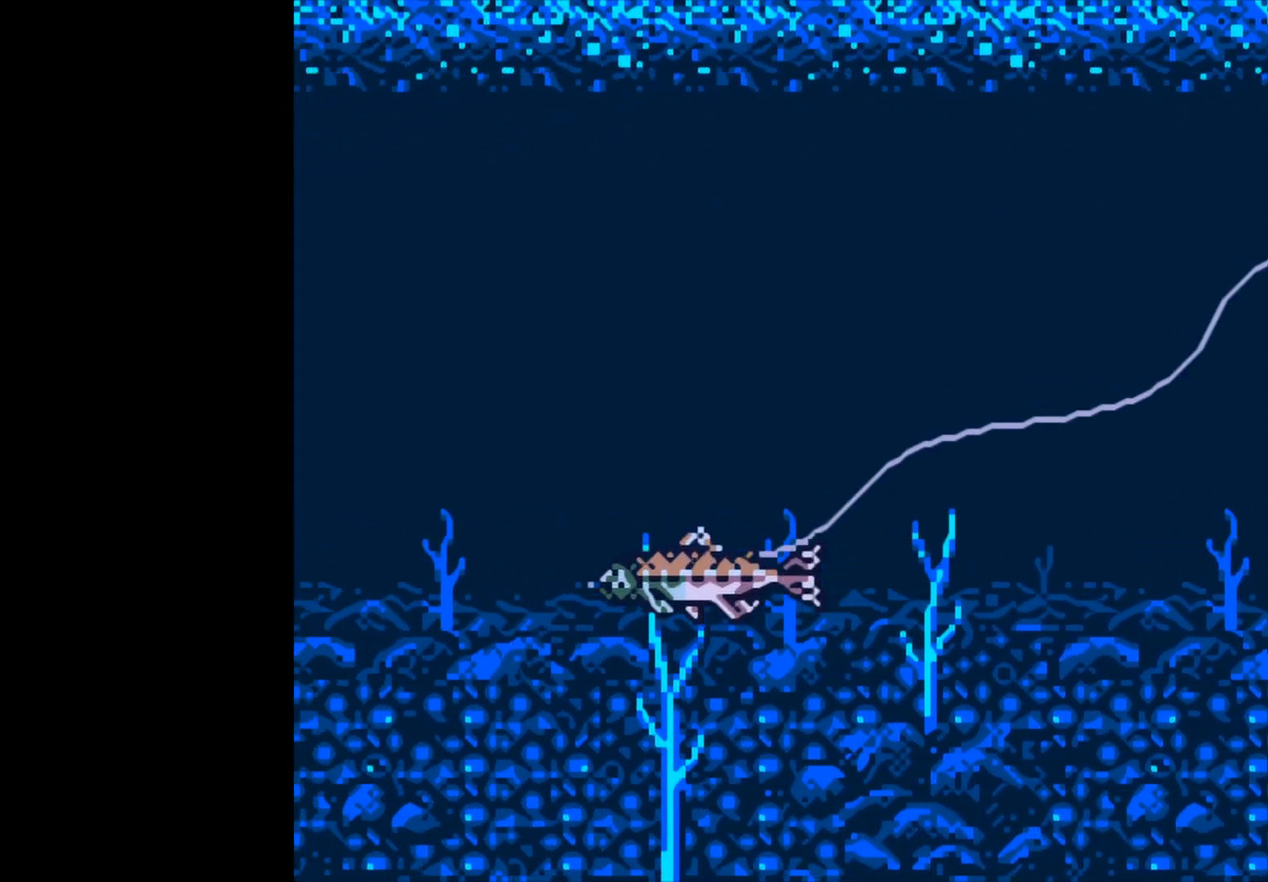
{"buttons": [], "left_stick": "center", "events": []}
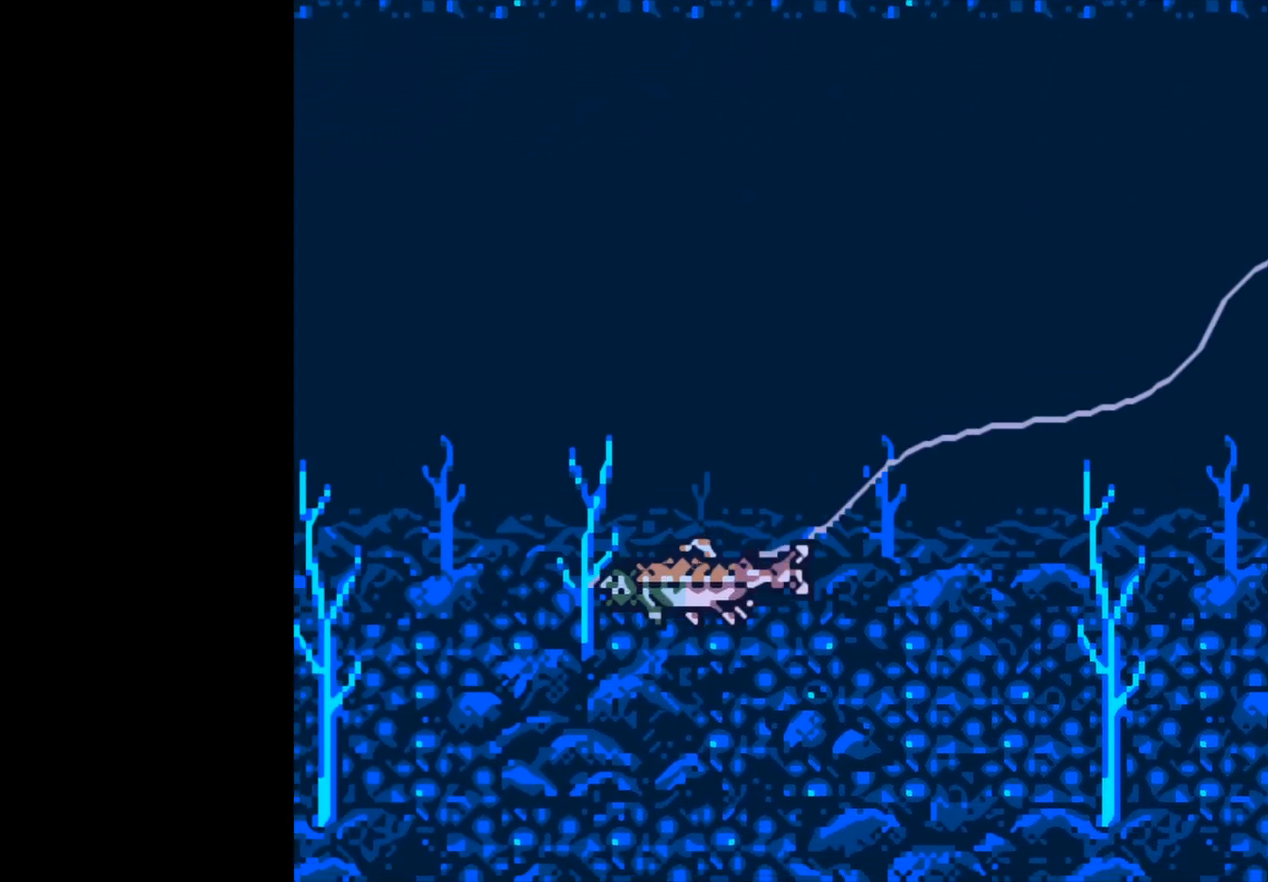
{"buttons": [], "left_stick": "center", "events": []}
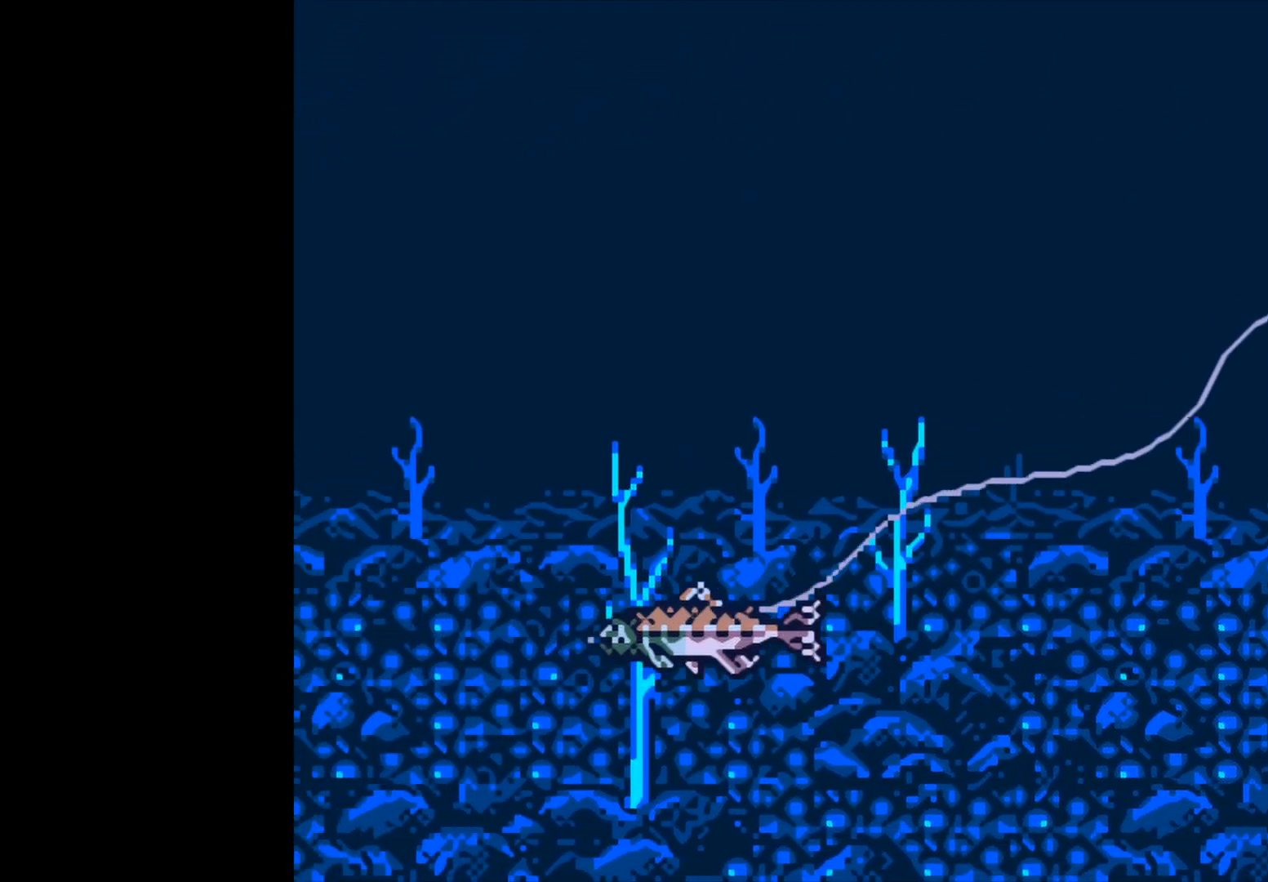
{"buttons": [], "left_stick": "center", "events": []}
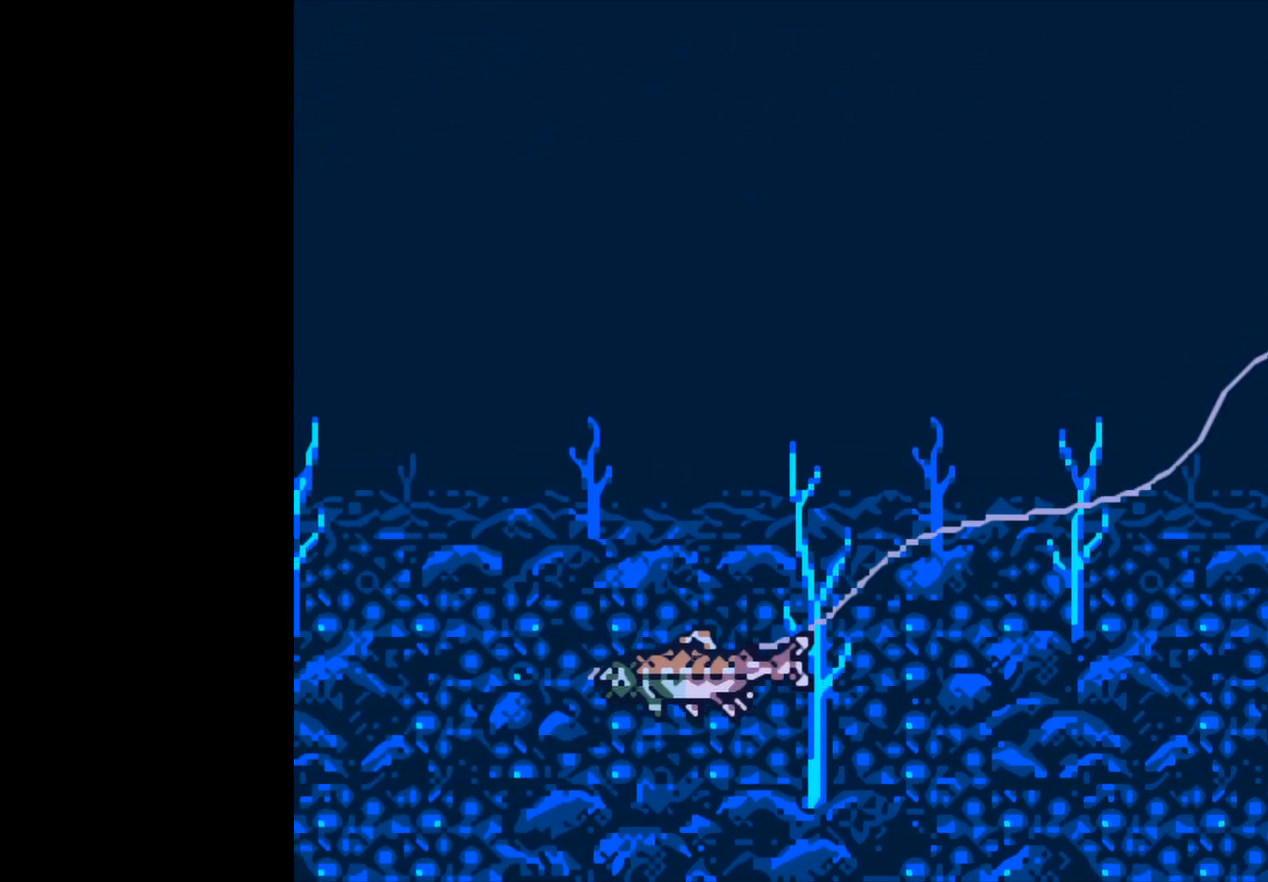
{"buttons": ["B"], "left_stick": "center", "events": [[383, "B", "down"]]}
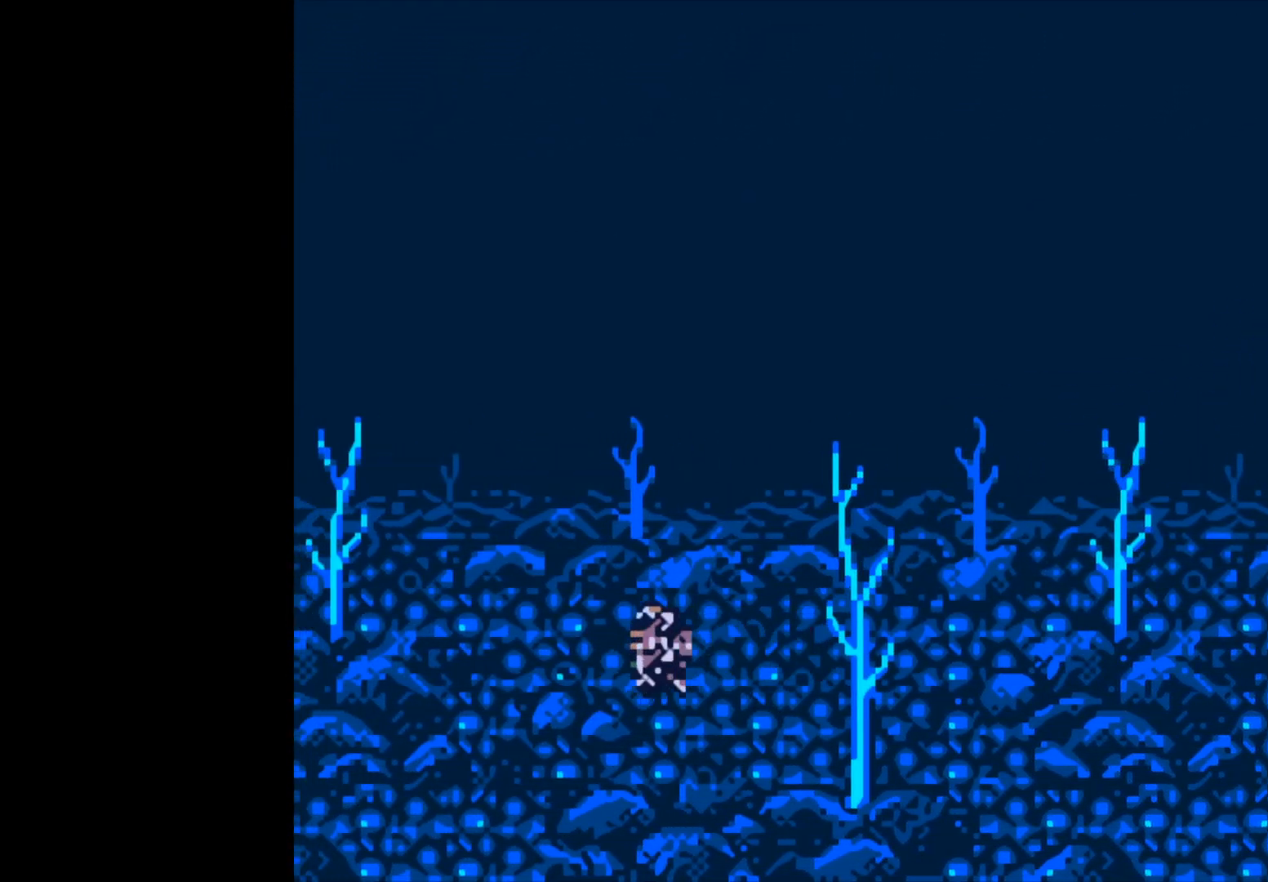
{"buttons": ["B"], "left_stick": "center", "events": []}
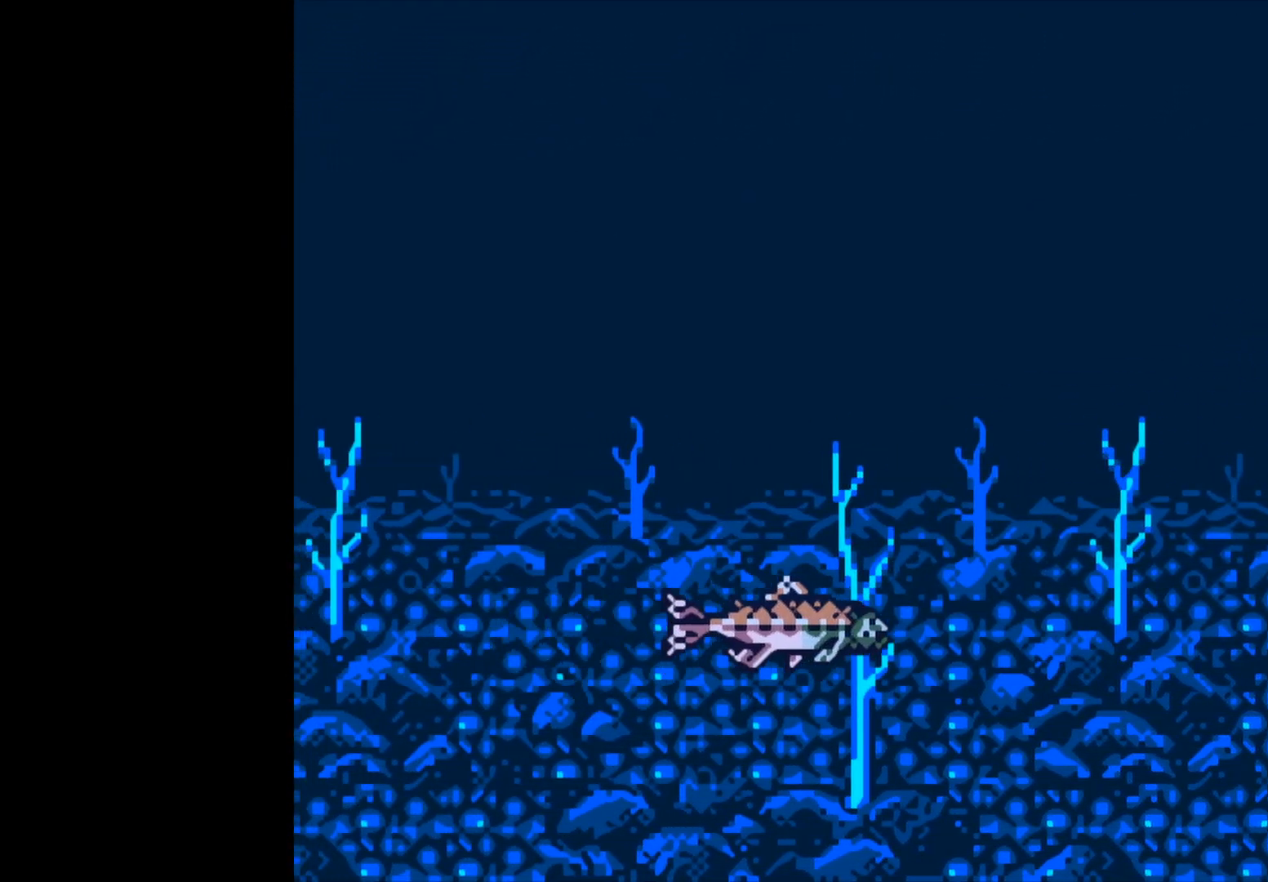
{"buttons": ["B"], "left_stick": "center", "events": []}
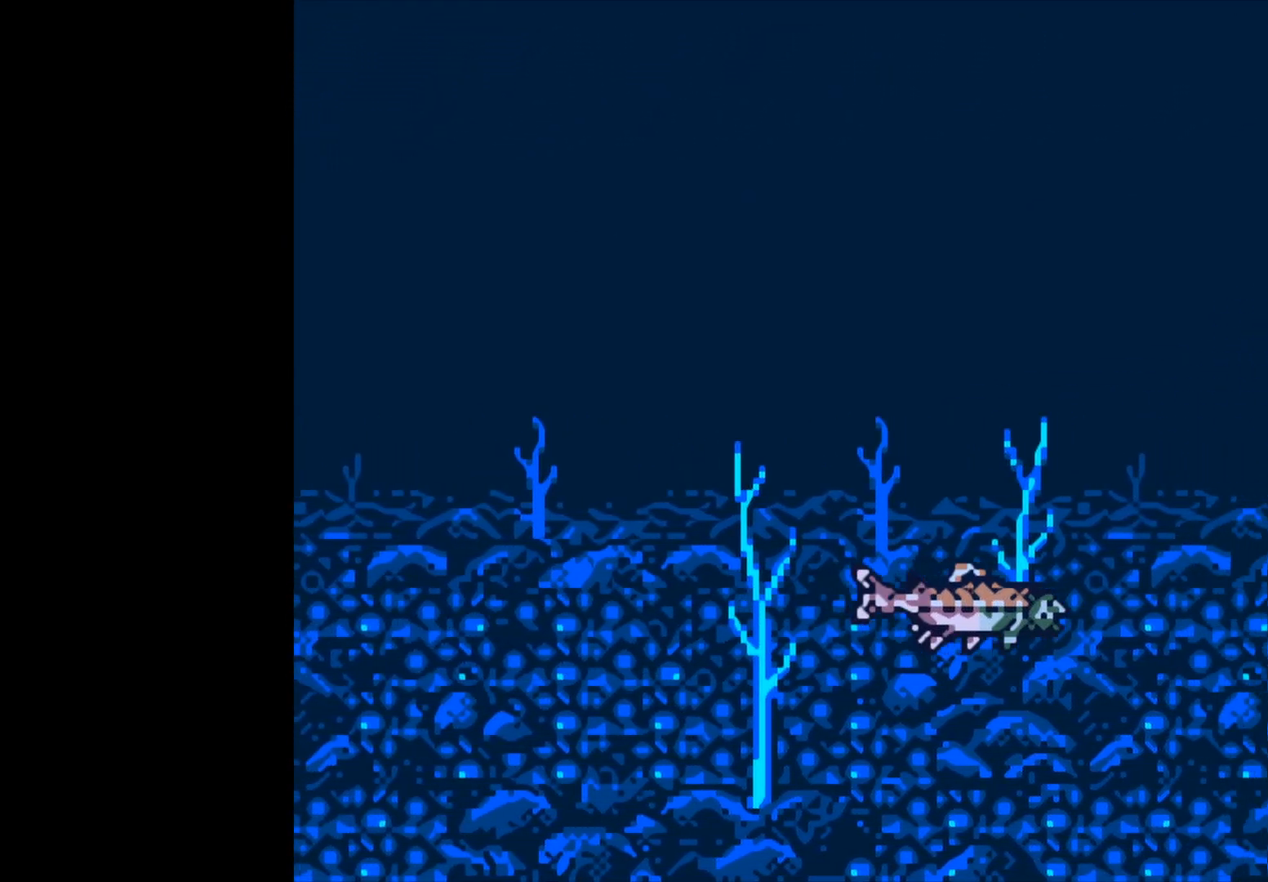
{"buttons": ["B"], "left_stick": "center", "events": []}
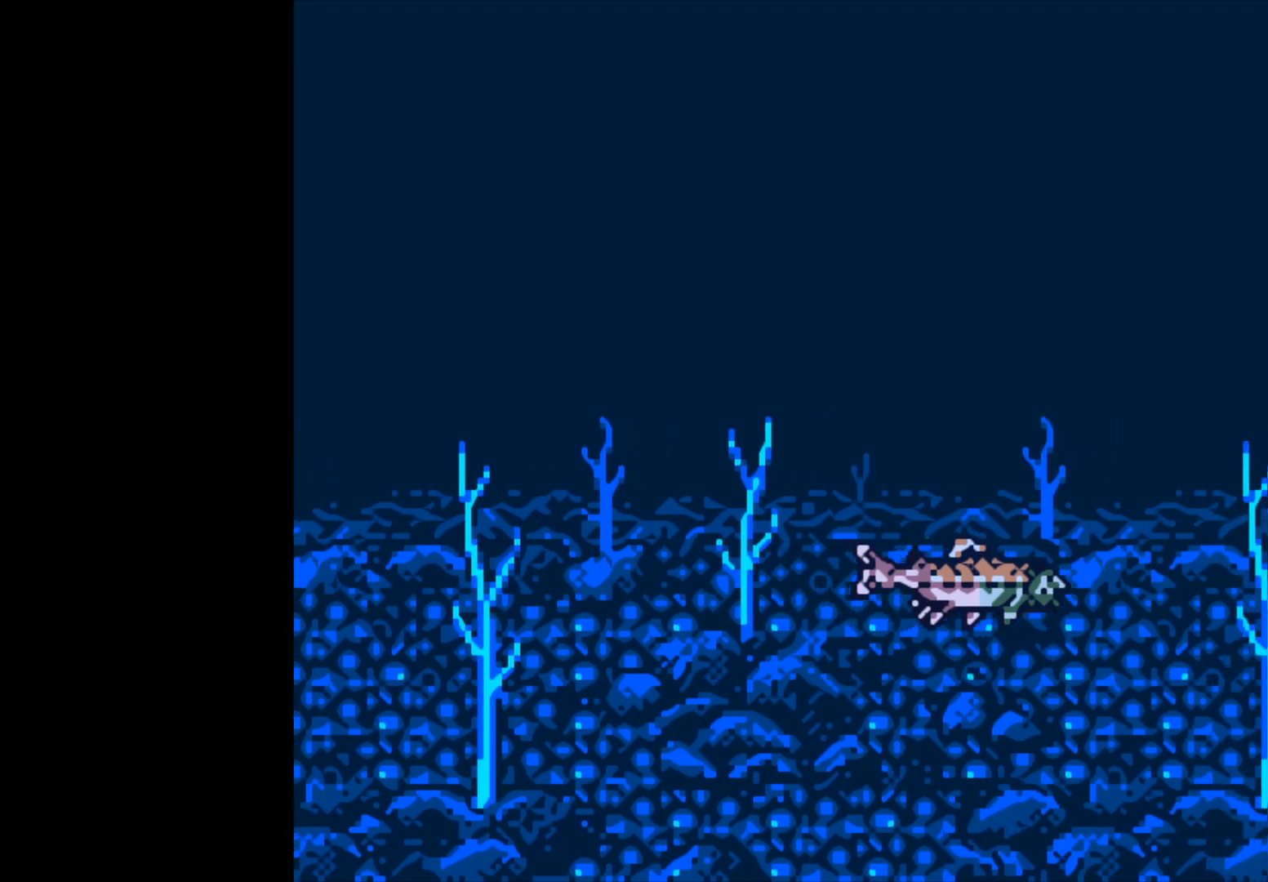
{"buttons": ["B"], "left_stick": "center", "events": []}
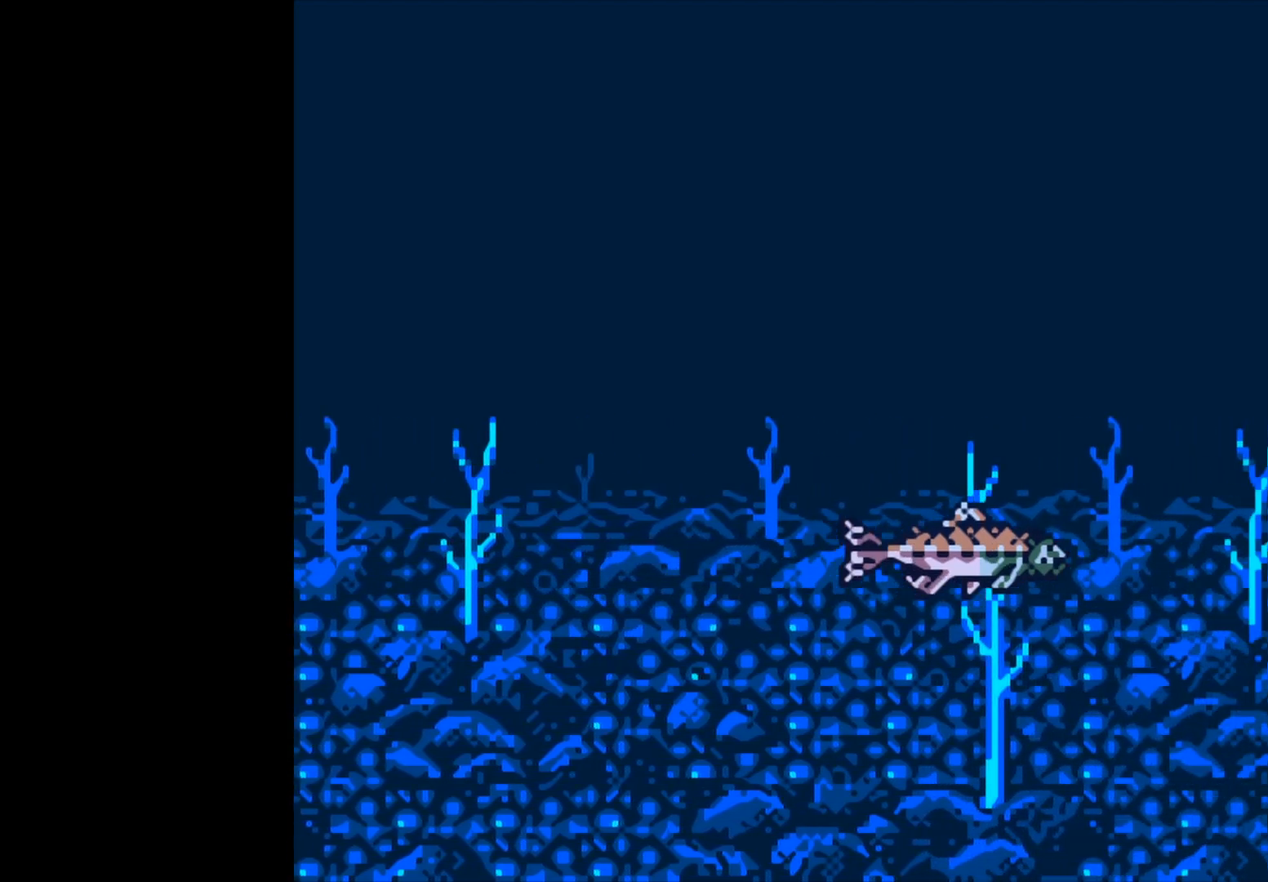
{"buttons": ["B"], "left_stick": "center", "events": []}
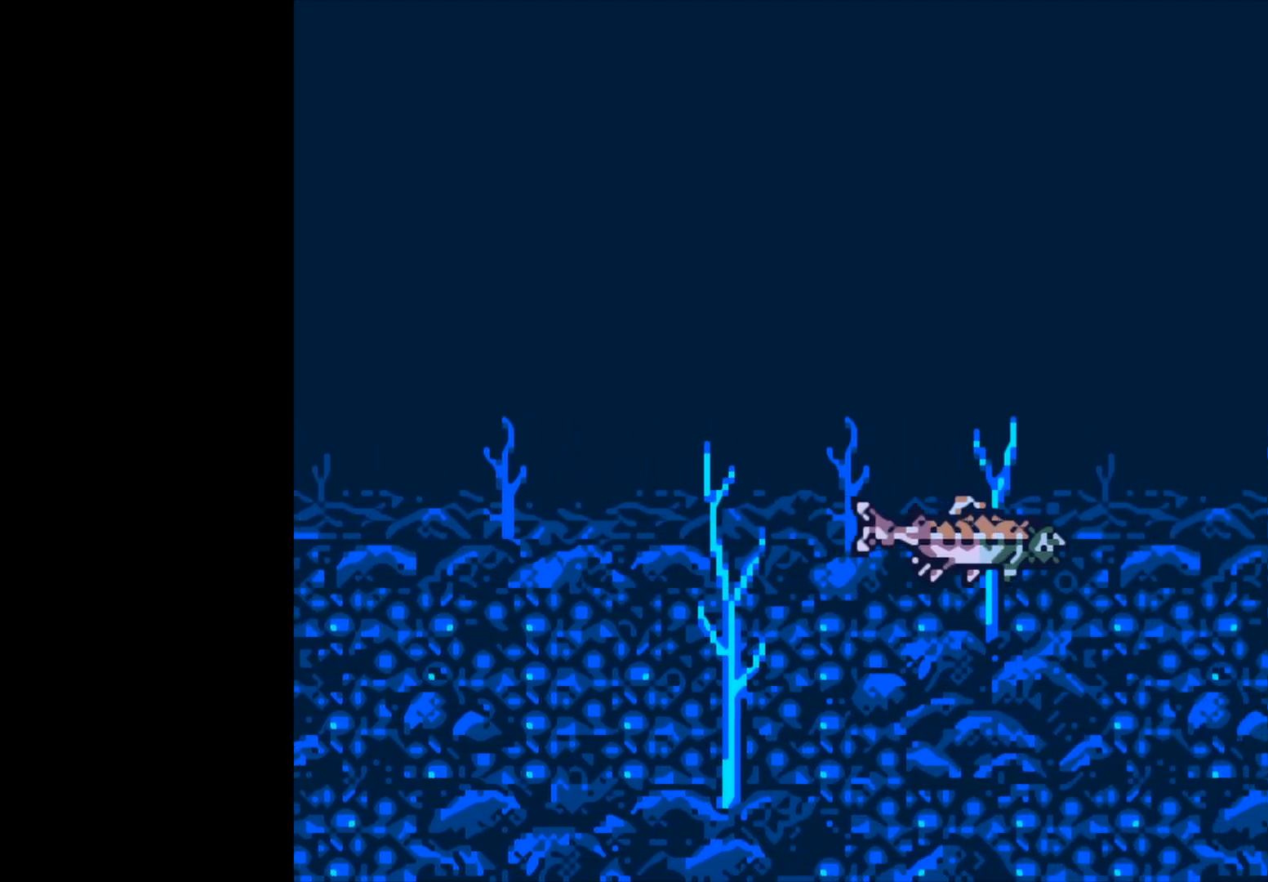
{"buttons": ["B"], "left_stick": "center", "events": []}
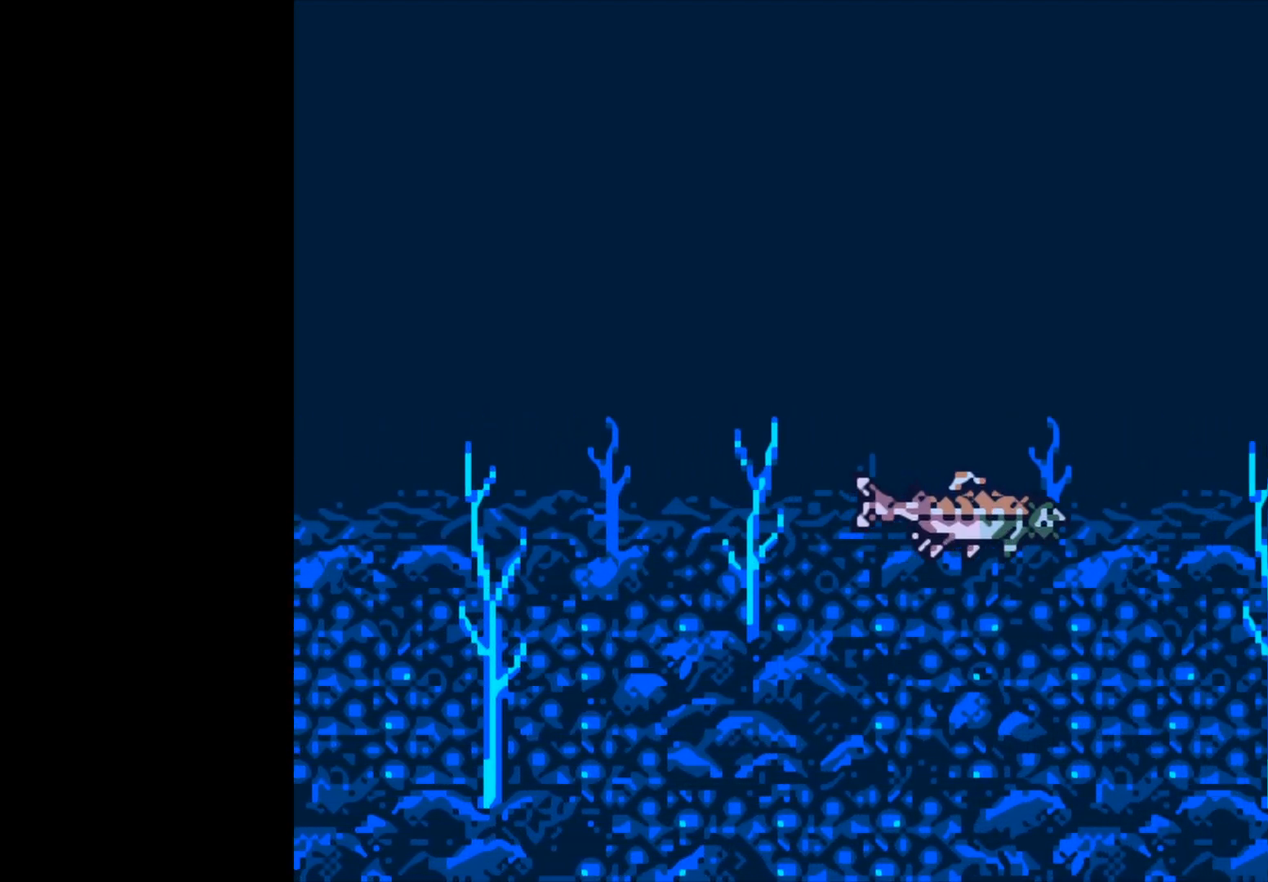
{"buttons": ["B"], "left_stick": "center", "events": []}
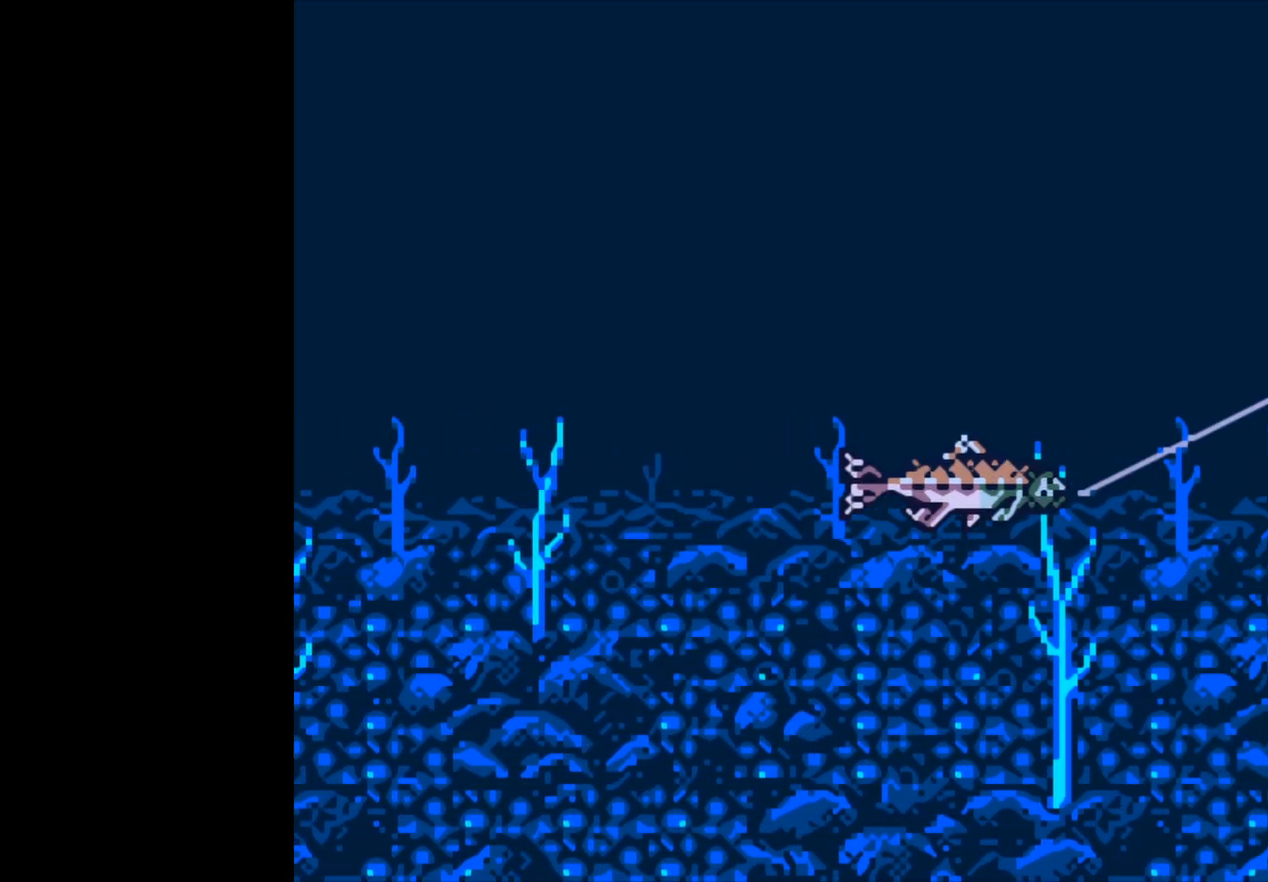
{"buttons": ["B"], "left_stick": "center", "events": []}
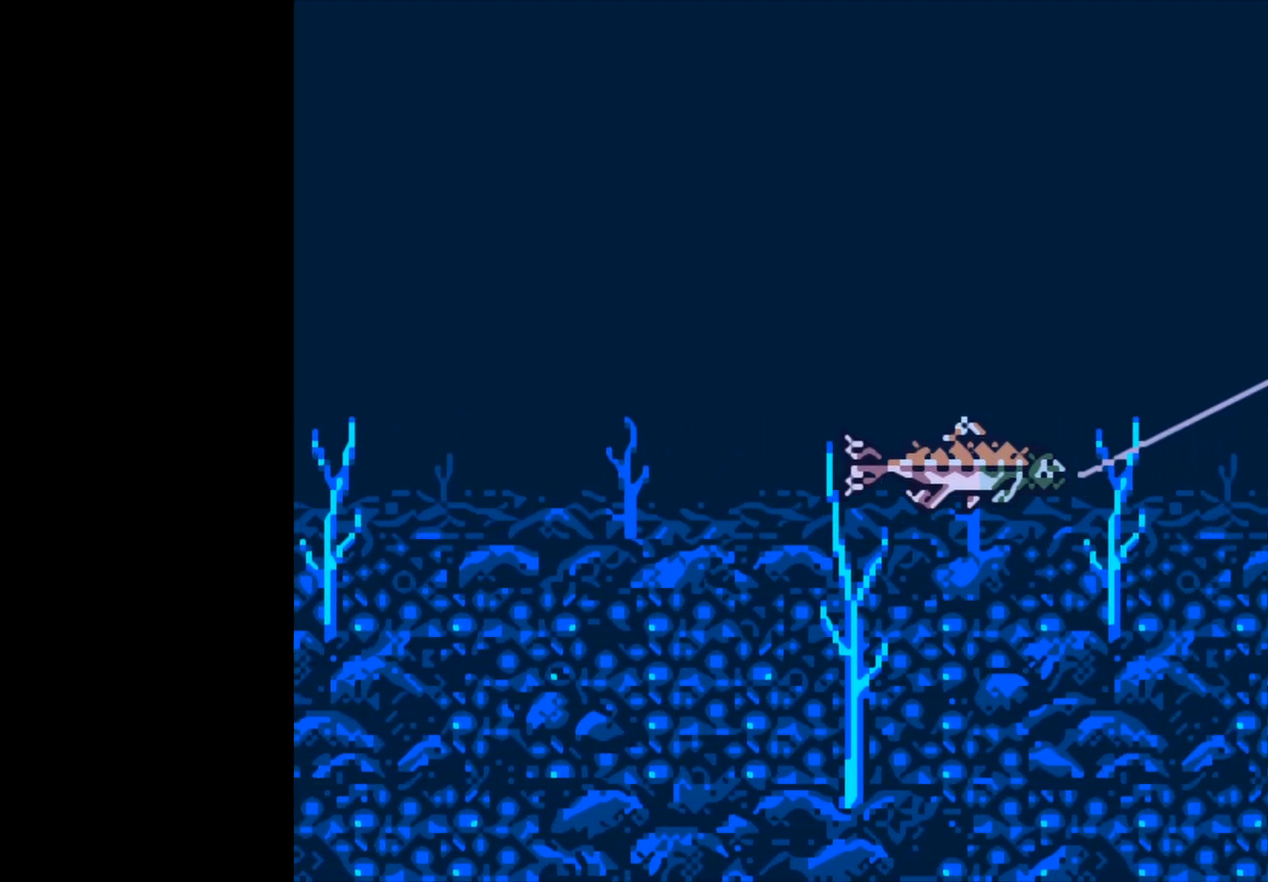
{"buttons": ["B"], "left_stick": "center", "events": []}
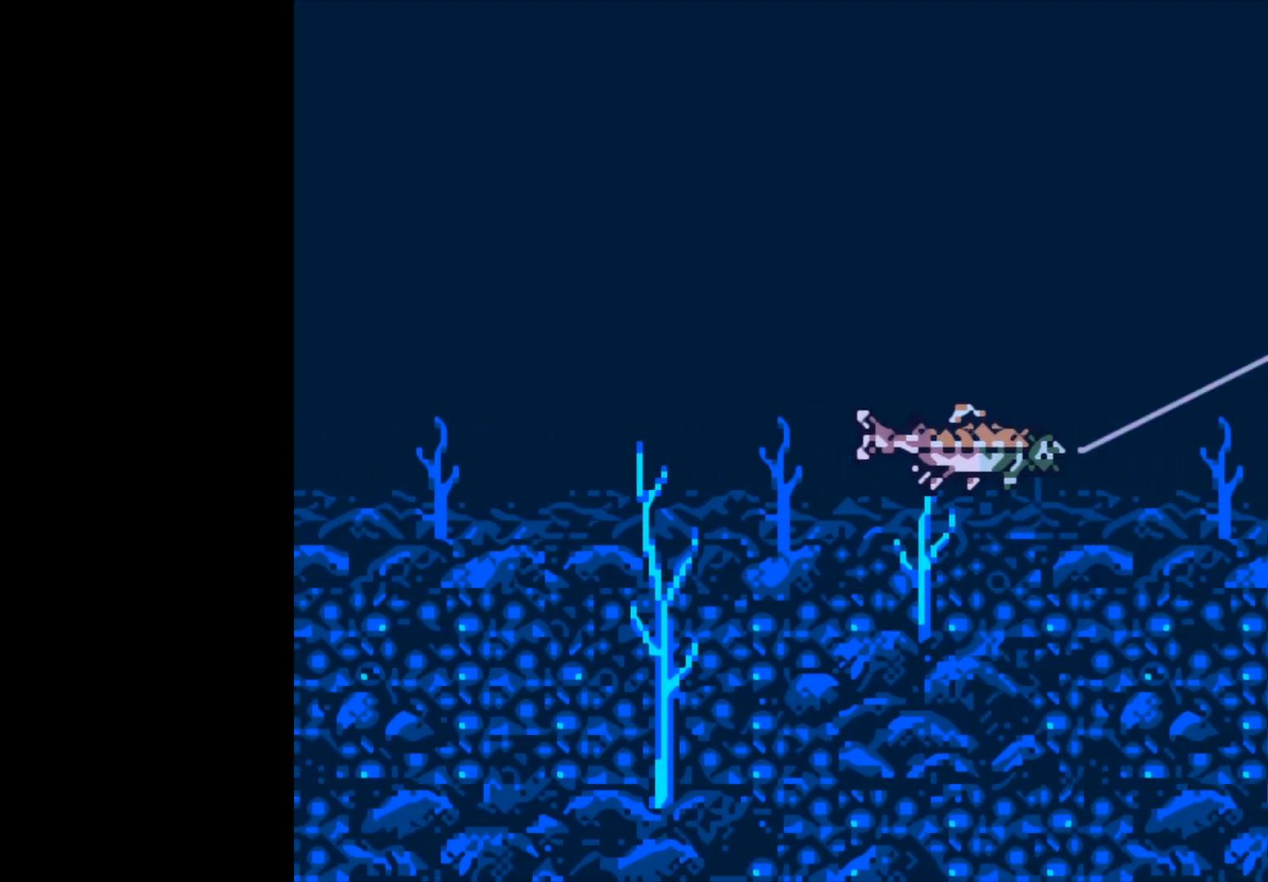
{"buttons": ["B"], "left_stick": "center", "events": []}
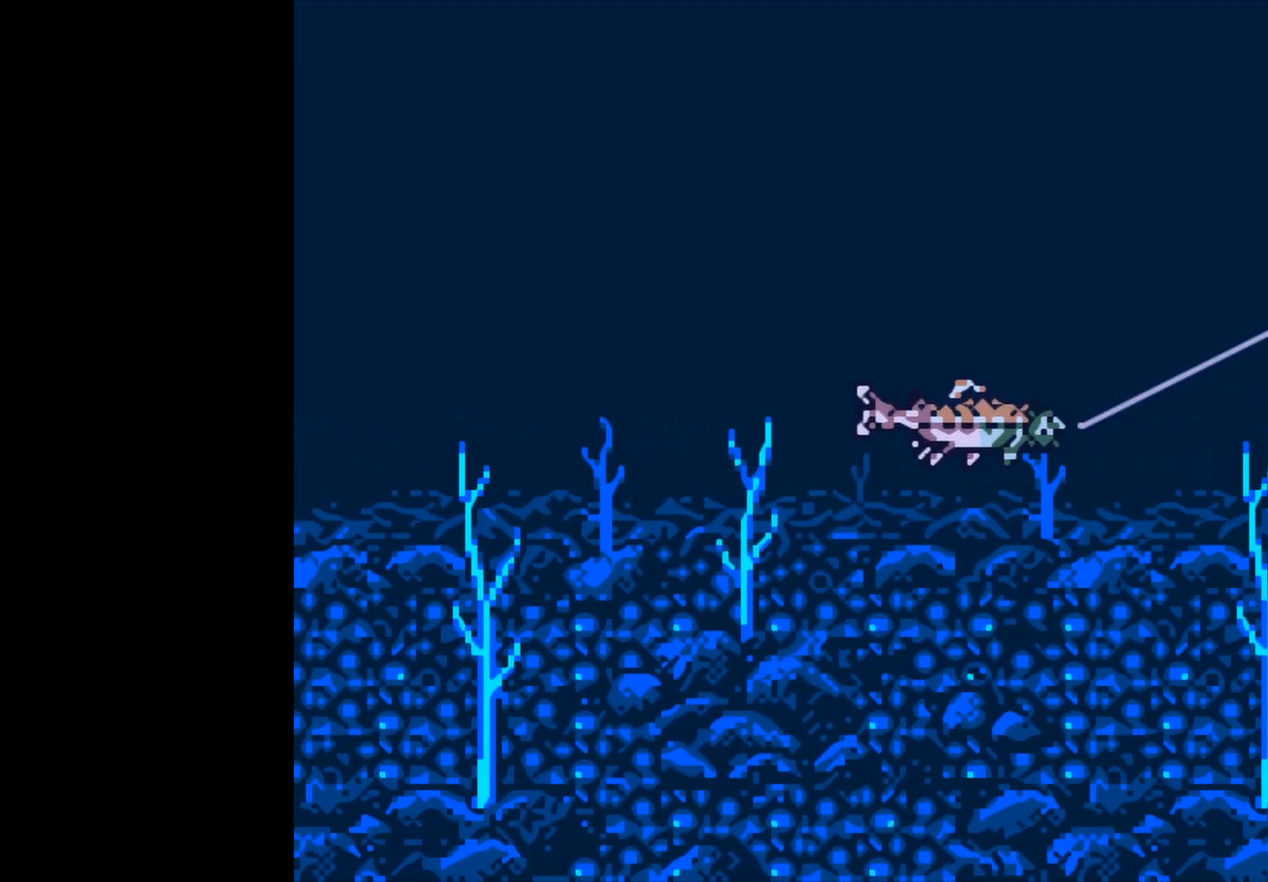
{"buttons": ["B"], "left_stick": "center", "events": []}
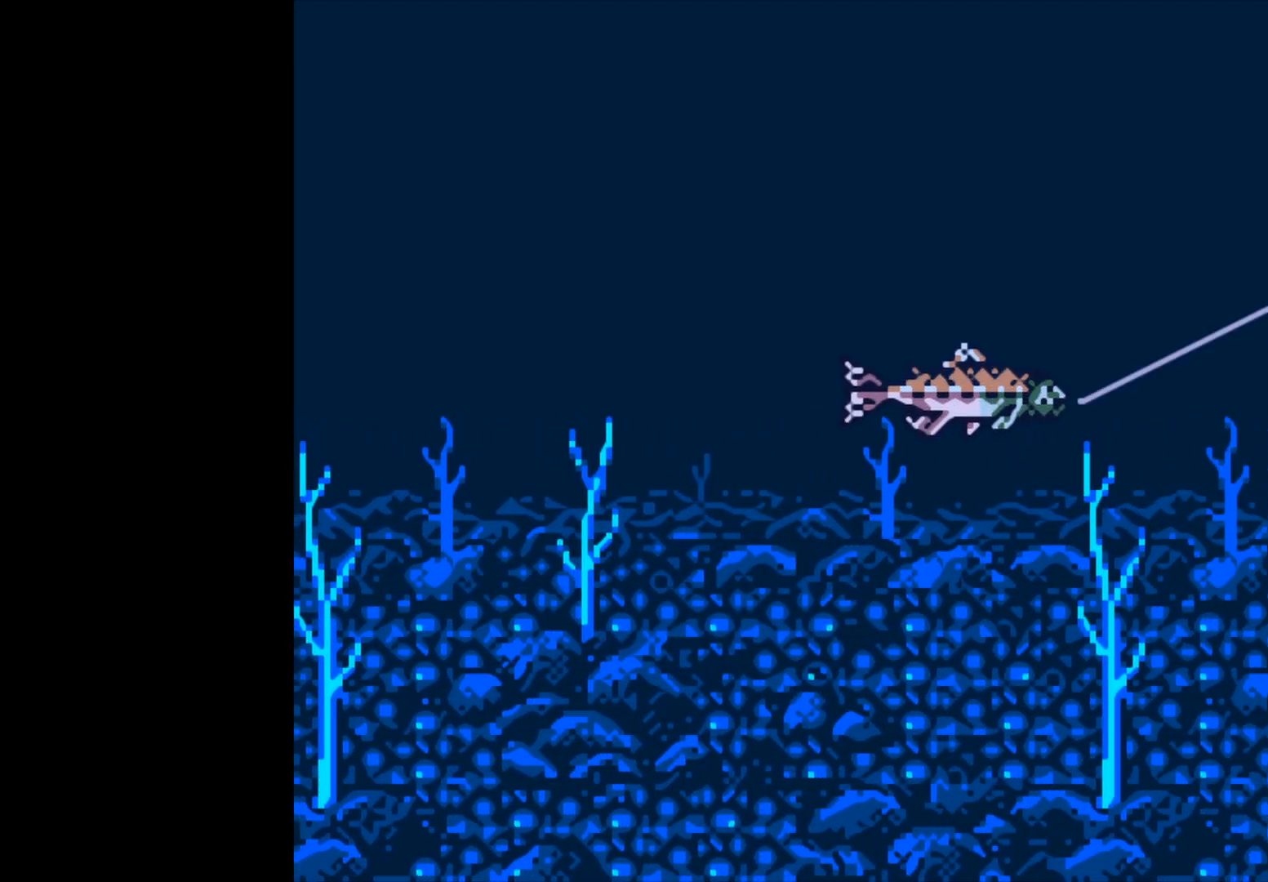
{"buttons": ["B"], "left_stick": "center", "events": []}
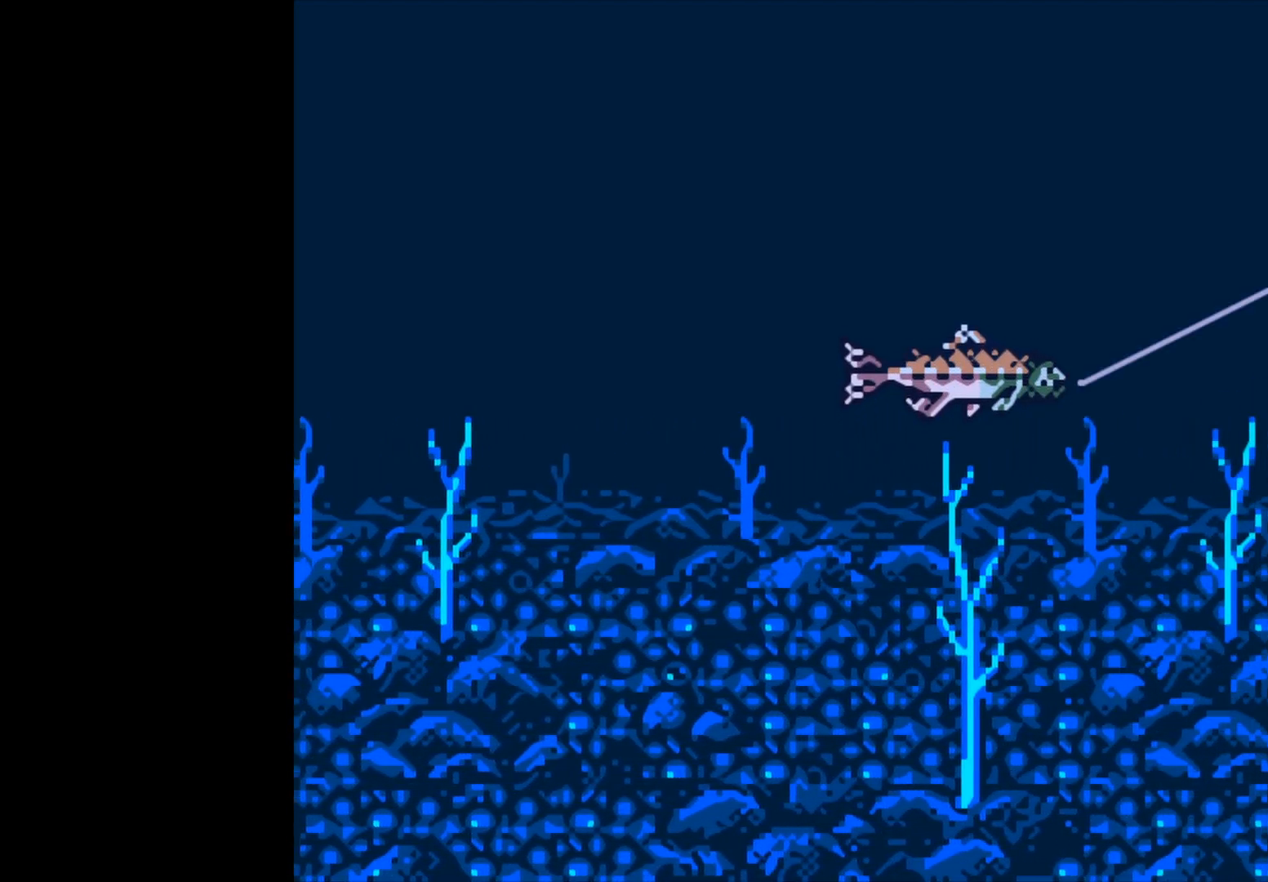
{"buttons": ["B"], "left_stick": "center", "events": []}
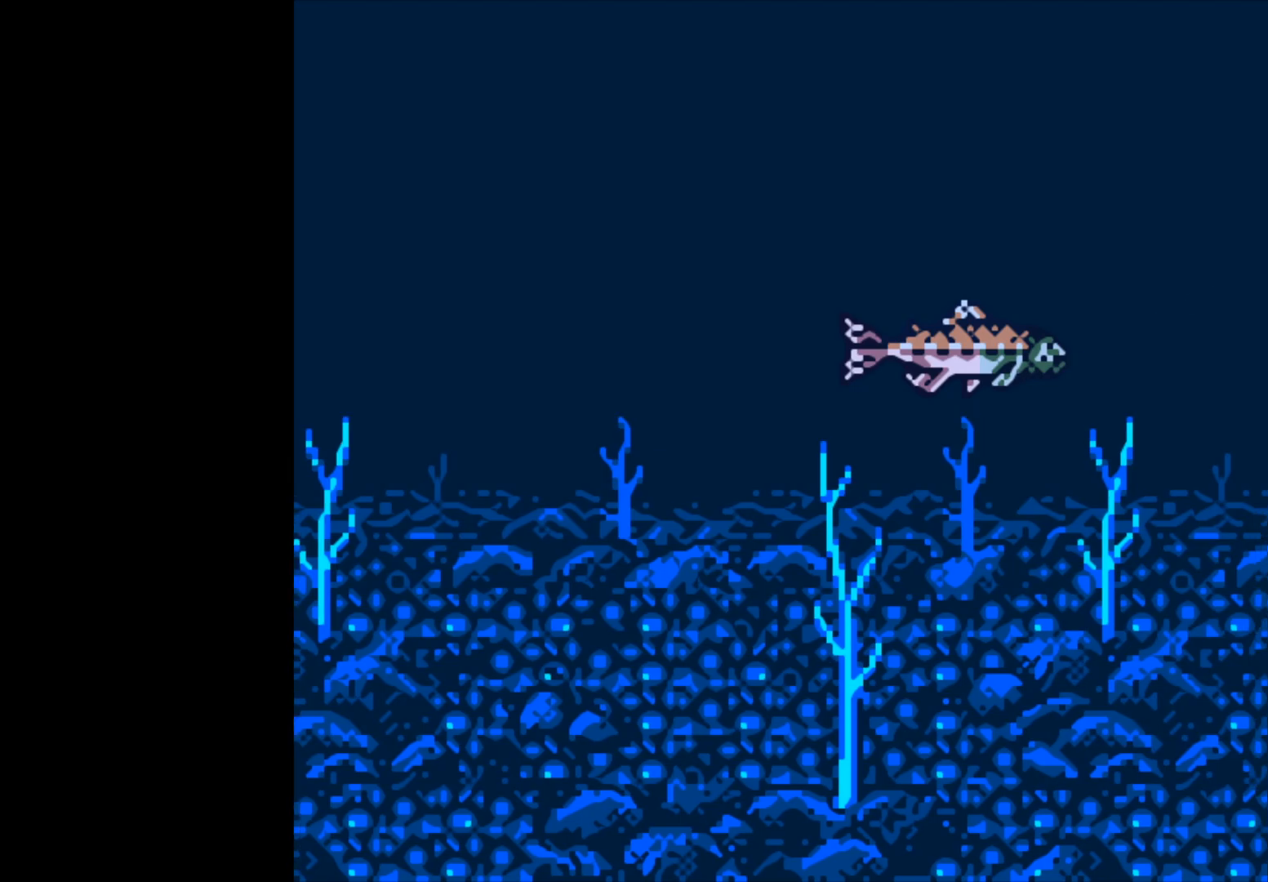
{"buttons": ["B"], "left_stick": "center", "events": []}
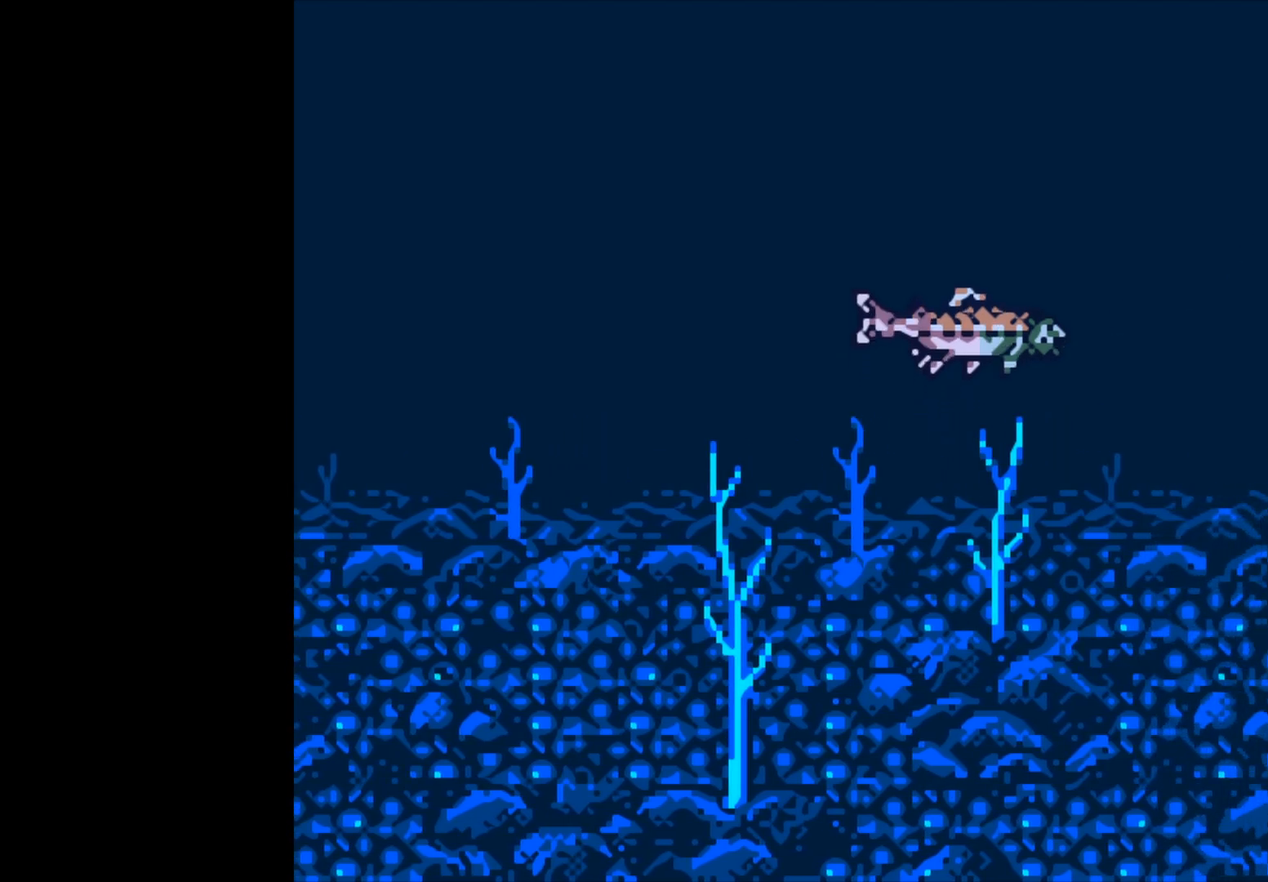
{"buttons": ["B"], "left_stick": "center", "events": []}
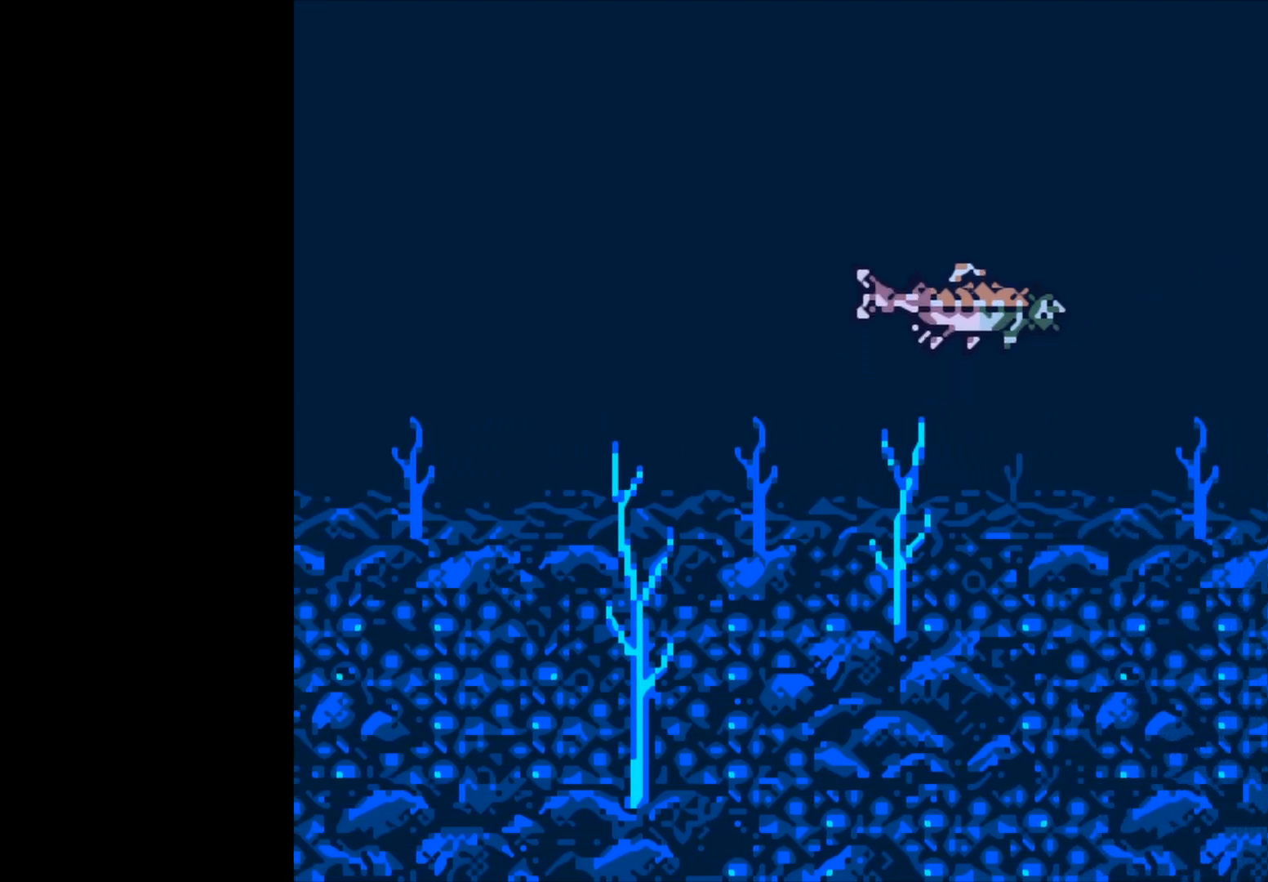
{"buttons": [], "left_stick": "center", "events": [[433, "B", "up"]]}